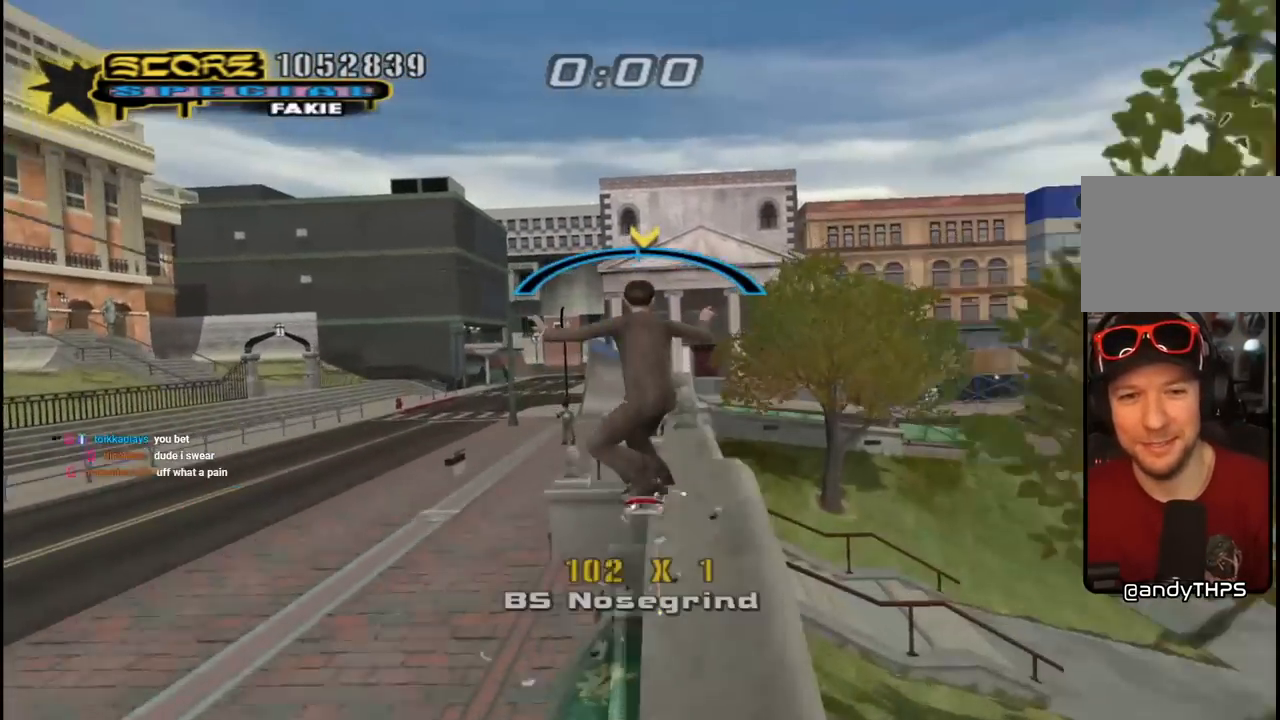
Gameplay with a controller (PlayStation layout); each line is a JSON object with the inputs held at the frame after it. "events" lists button and stick changes between this image and that frame as [ms after this image, input, new state], when the widget could be followed in between.
{"buttons": ["CROSS"], "left_stick": "center", "right_stick": "center", "events": [[383, "CROSS", "up"], [450, "CROSS", "down"]]}
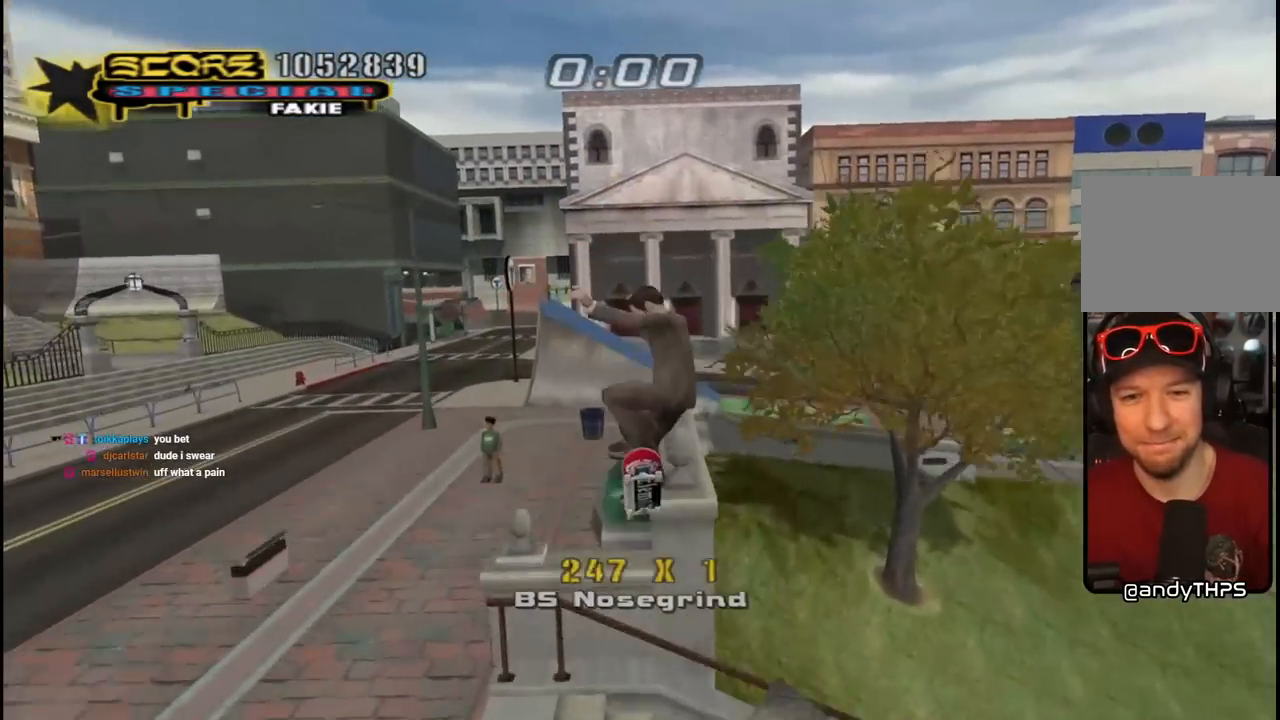
{"buttons": ["CROSS", "TRIANGLE", "DPAD_DOWN"], "left_stick": "center", "right_stick": "center", "events": [[17, "DPAD_DOWN", "down"], [150, "DPAD_DOWN", "up"], [233, "DPAD_UP", "down"], [267, "TRIANGLE", "down"], [333, "DPAD_UP", "up"], [400, "DPAD_DOWN", "down"]]}
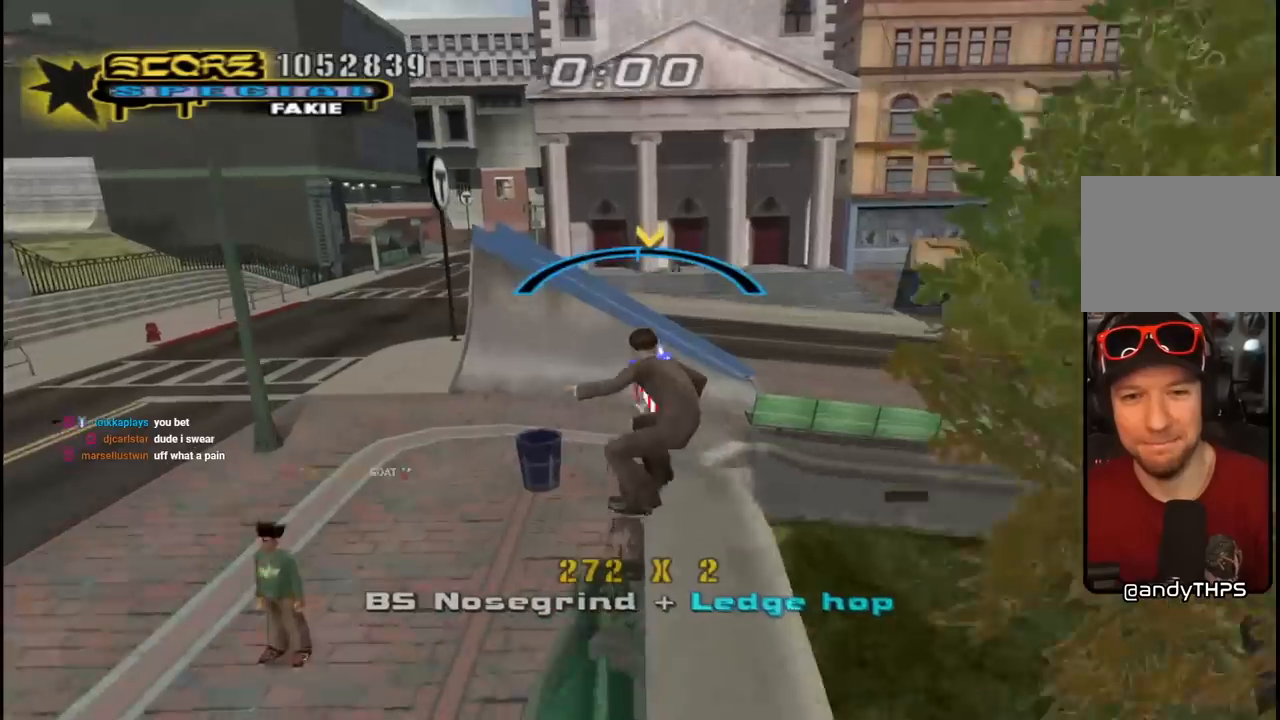
{"buttons": ["CROSS", "DPAD_DOWN", "DPAD_LEFT"], "left_stick": "center", "right_stick": "center", "events": [[17, "DPAD_DOWN", "up"], [83, "DPAD_UP", "down"], [117, "DPAD_LEFT", "down"], [150, "DPAD_UP", "up"], [167, "DPAD_LEFT", "up"], [200, "TRIANGLE", "up"], [417, "DPAD_LEFT", "down"], [433, "DPAD_DOWN", "down"]]}
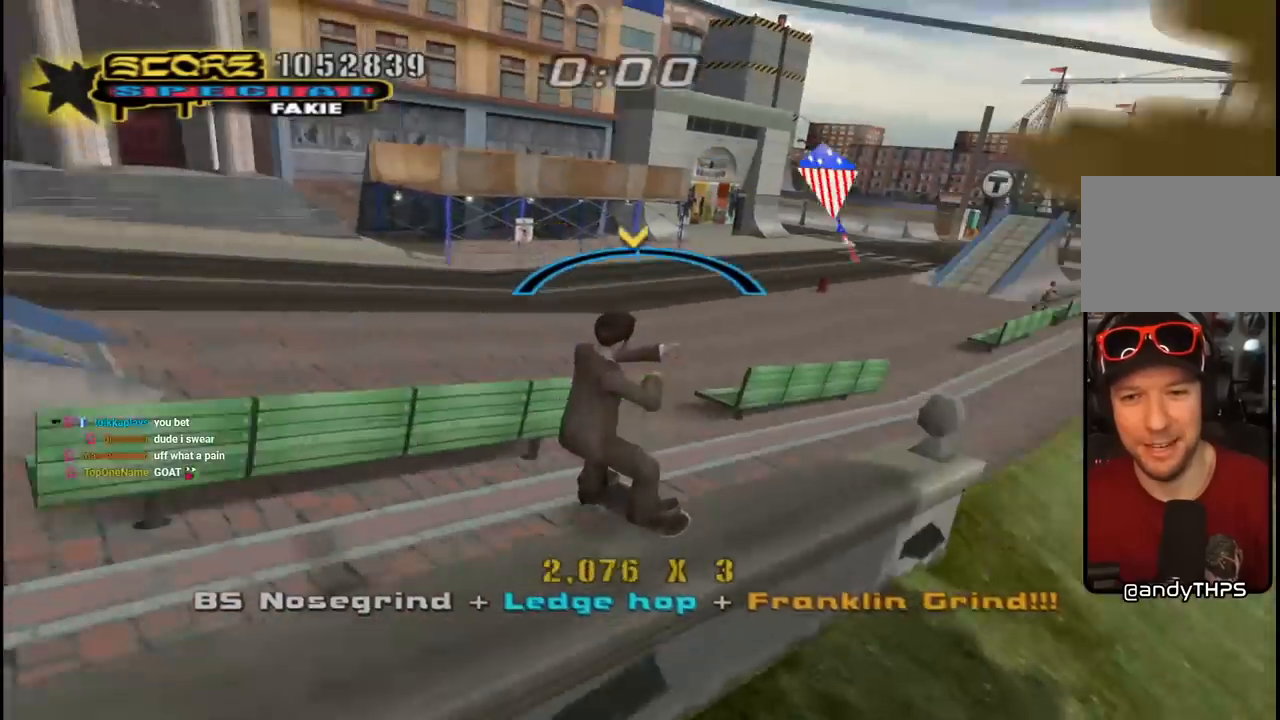
{"buttons": ["CROSS", "L1", "DPAD_DOWN"], "left_stick": "center", "right_stick": "center", "events": [[17, "L1", "down"], [33, "SQUARE", "down"], [100, "CROSS", "up"], [233, "SQUARE", "up"], [250, "DPAD_DOWN", "up"], [267, "CROSS", "down"], [283, "DPAD_LEFT", "up"], [400, "DPAD_DOWN", "down"]]}
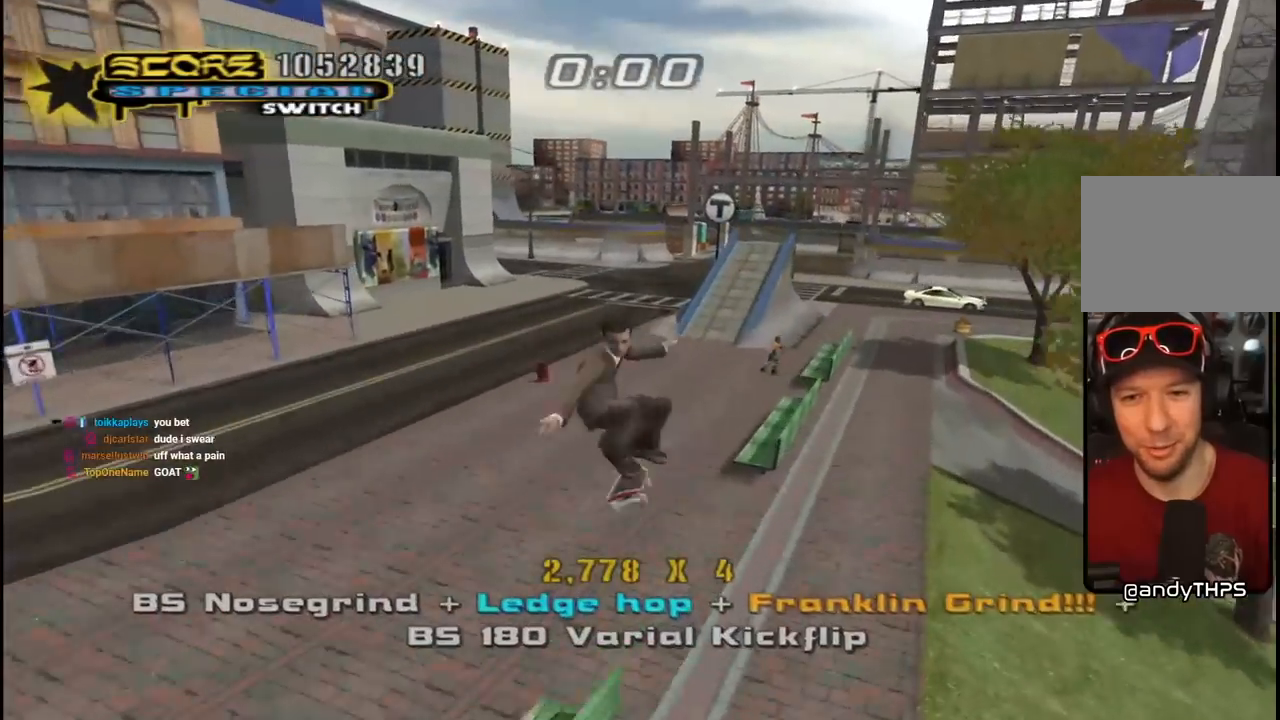
{"buttons": ["CROSS", "DPAD_DOWN"], "left_stick": "center", "right_stick": "center", "events": [[17, "DPAD_DOWN", "up"], [50, "L1", "up"], [117, "DPAD_UP", "down"], [200, "DPAD_UP", "up"], [267, "DPAD_DOWN", "down"], [367, "DPAD_DOWN", "up"], [383, "DPAD_UP", "down"], [467, "DPAD_UP", "up"], [500, "DPAD_DOWN", "down"]]}
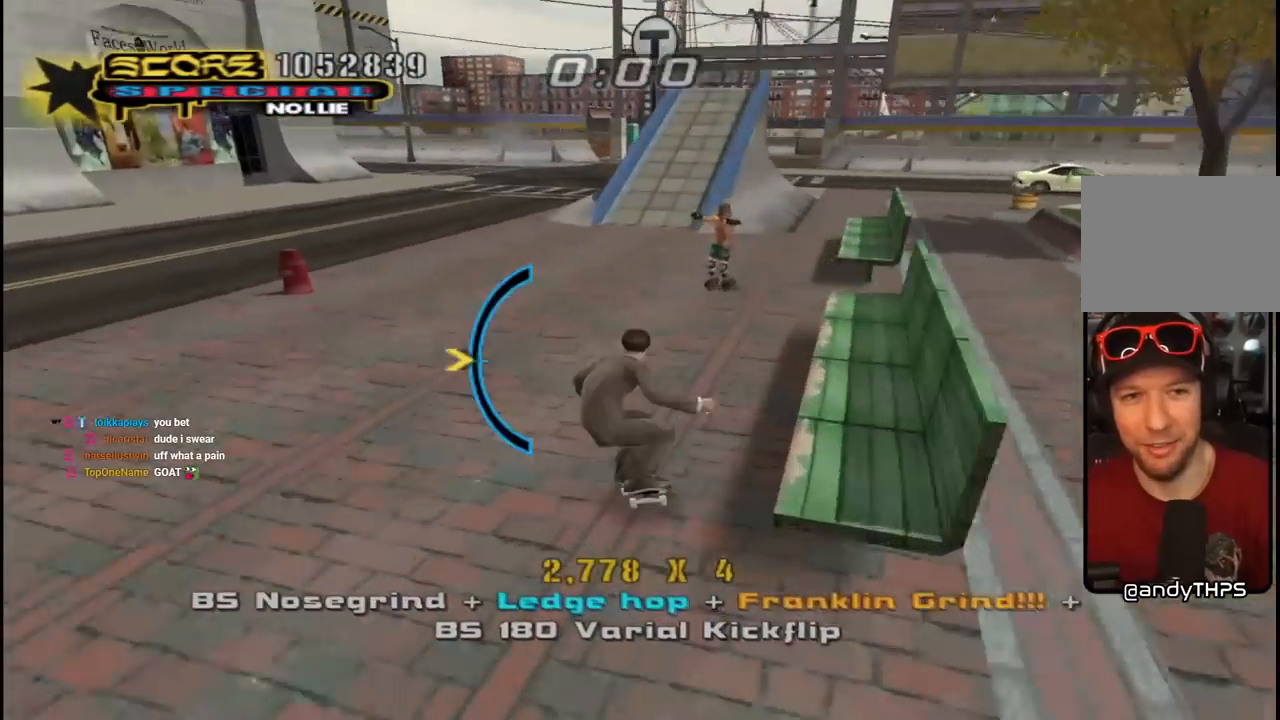
{"buttons": ["CROSS"], "left_stick": "center", "right_stick": "center", "events": [[83, "DPAD_DOWN", "up"], [300, "DPAD_LEFT", "down"], [483, "DPAD_LEFT", "up"]]}
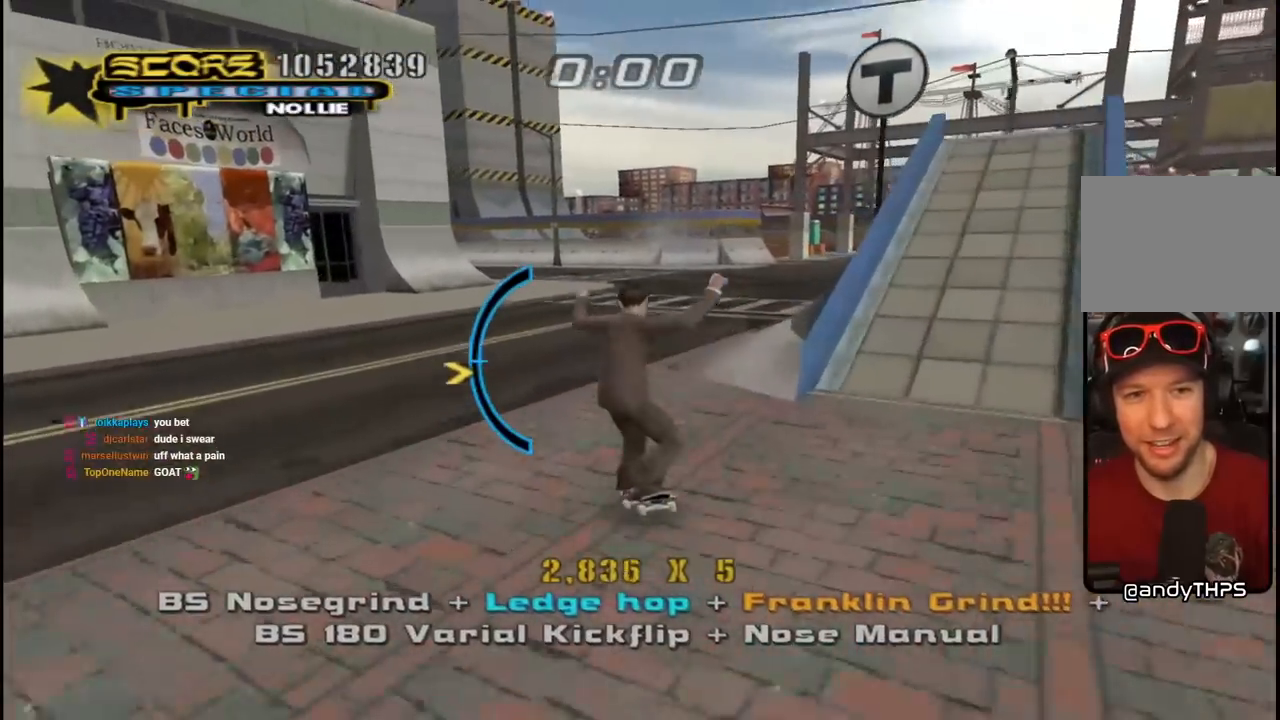
{"buttons": ["CROSS"], "left_stick": "center", "right_stick": "center", "events": [[117, "DPAD_UP", "down"], [200, "DPAD_UP", "up"]]}
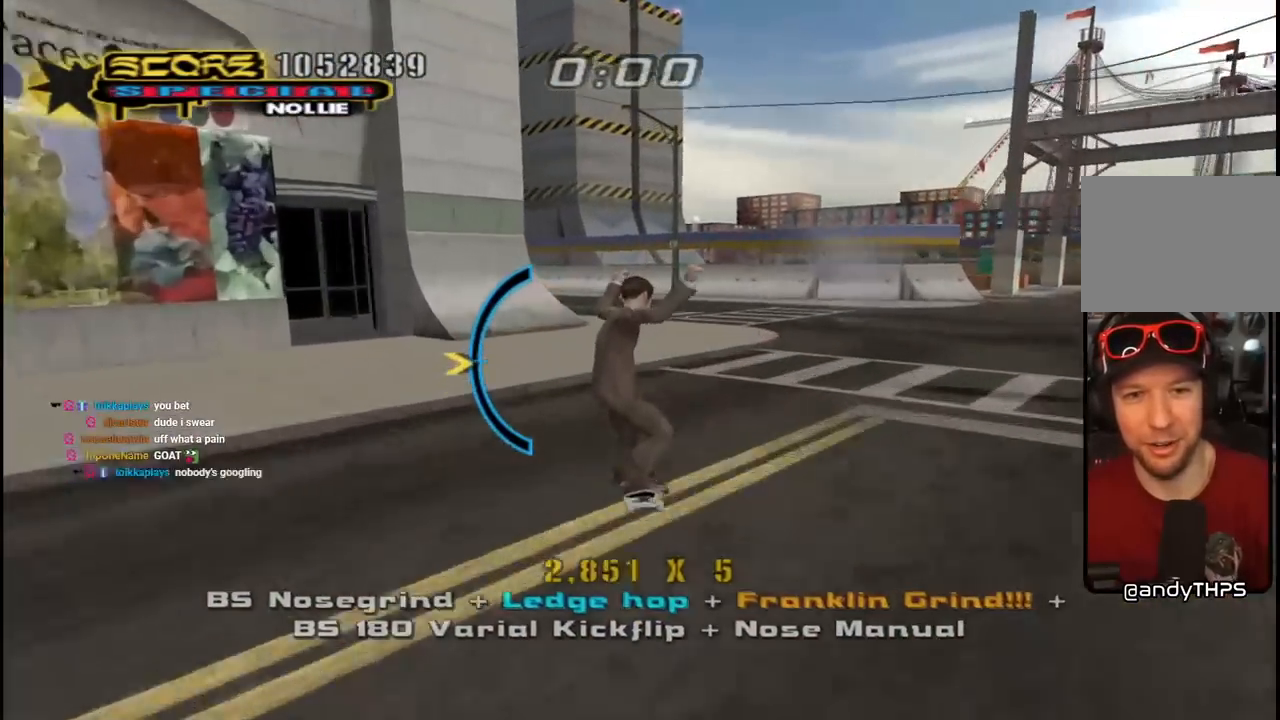
{"buttons": ["CROSS"], "left_stick": "center", "right_stick": "center", "events": [[67, "DPAD_RIGHT", "down"], [183, "DPAD_RIGHT", "up"], [217, "DPAD_DOWN", "down"], [317, "DPAD_DOWN", "up"]]}
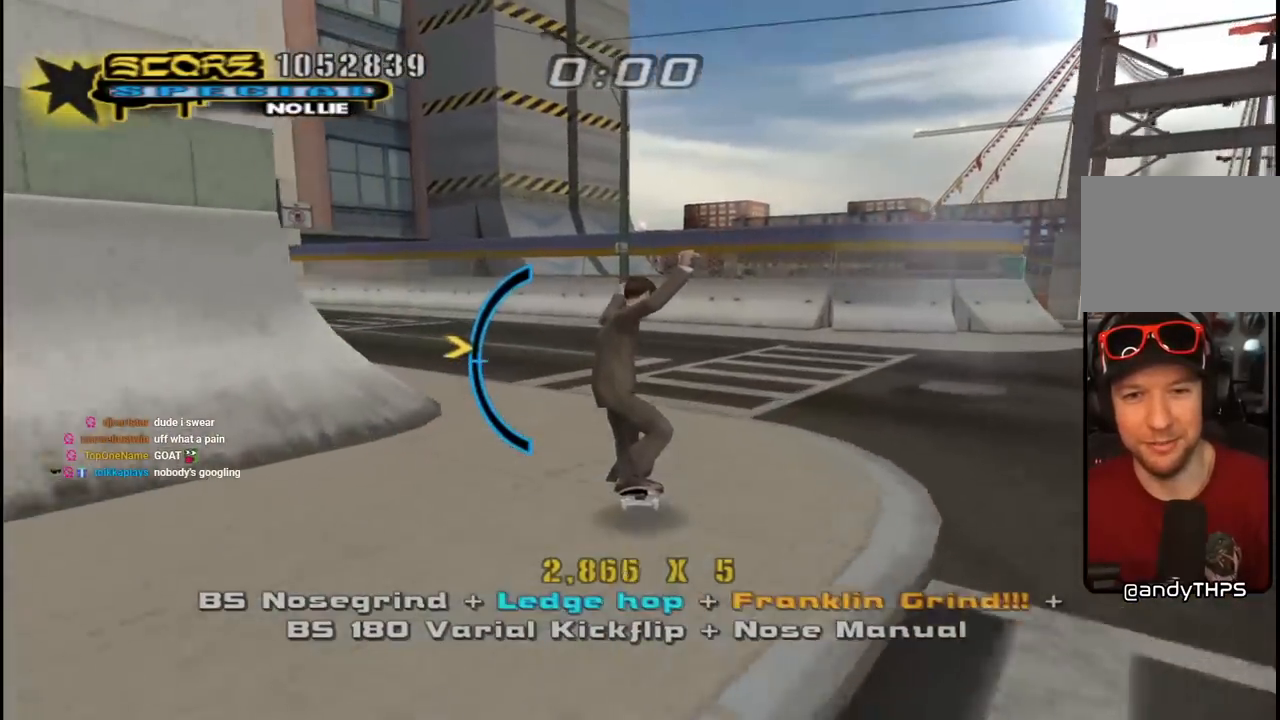
{"buttons": ["CROSS", "DPAD_UP", "DPAD_LEFT"], "left_stick": "center", "right_stick": "center", "events": [[17, "DPAD_LEFT", "down"], [200, "CROSS", "up"], [233, "DPAD_UP", "down"], [233, "L1", "down"], [267, "CROSS", "down"], [267, "R1", "down"], [367, "L1", "up"], [483, "R1", "up"]]}
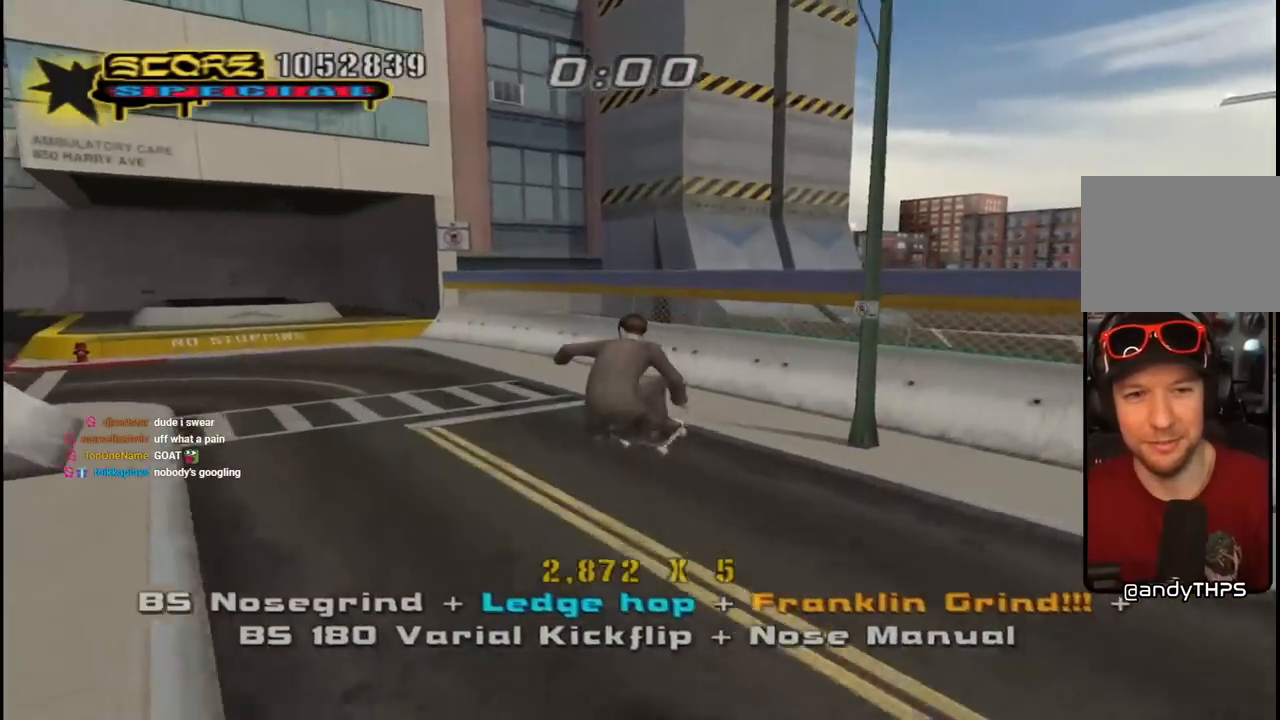
{"buttons": ["CROSS", "DPAD_UP", "DPAD_LEFT"], "left_stick": "center", "right_stick": "center", "events": [[300, "L1", "down"], [317, "R1", "down"], [467, "L1", "up"], [500, "R1", "up"]]}
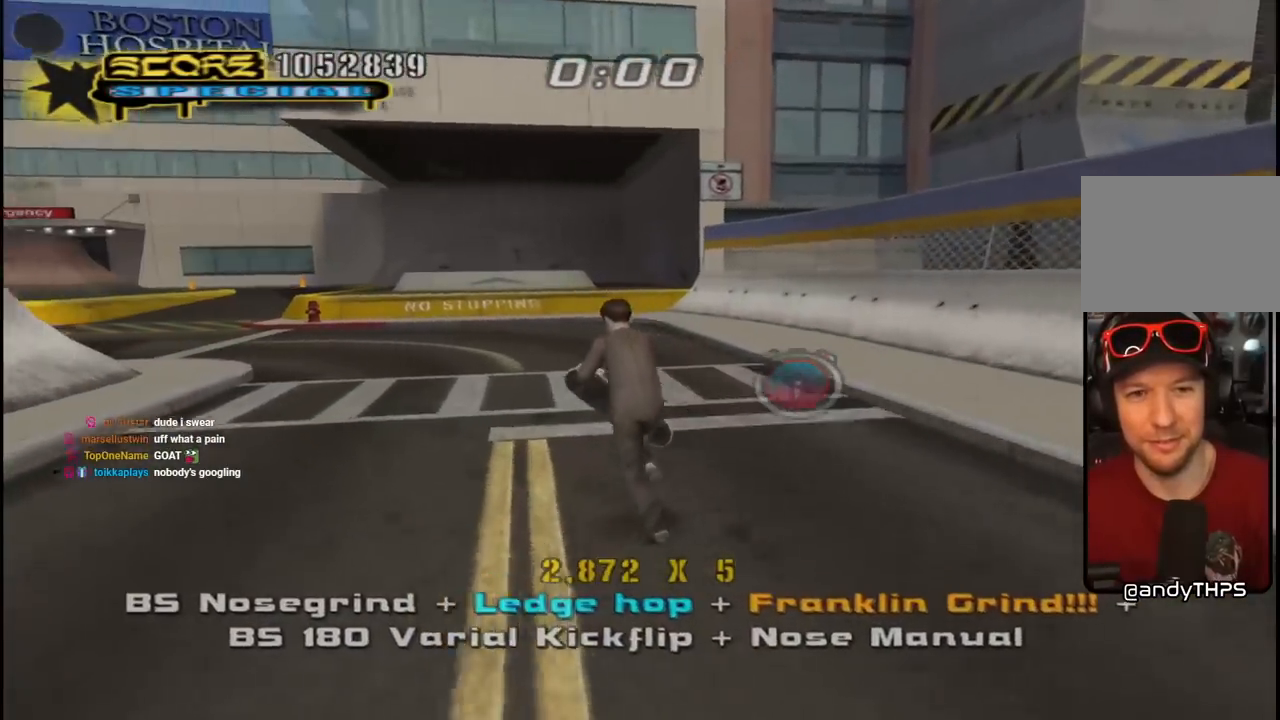
{"buttons": ["SQUARE", "L1"], "left_stick": "center", "right_stick": "center", "events": [[150, "L1", "down"], [200, "SQUARE", "down"], [217, "CROSS", "up"], [300, "SQUARE", "up"], [367, "SQUARE", "down"], [383, "DPAD_LEFT", "up"], [417, "DPAD_UP", "up"]]}
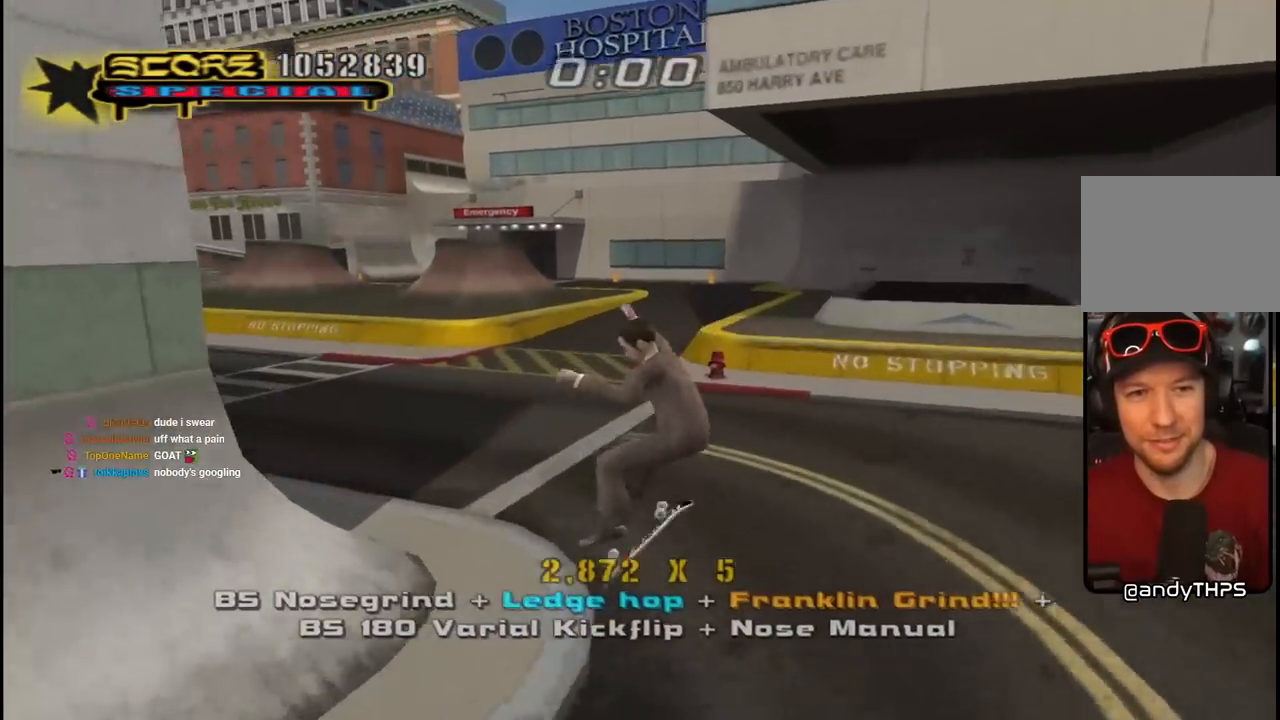
{"buttons": ["CROSS", "DPAD_LEFT"], "left_stick": "center", "right_stick": "center", "events": [[33, "CROSS", "down"], [33, "DPAD_DOWN", "down"], [33, "SQUARE", "up"], [150, "DPAD_DOWN", "up"], [167, "L1", "up"], [217, "DPAD_UP", "down"], [300, "DPAD_UP", "up"], [333, "DPAD_DOWN", "down"], [467, "DPAD_DOWN", "up"], [467, "DPAD_LEFT", "down"]]}
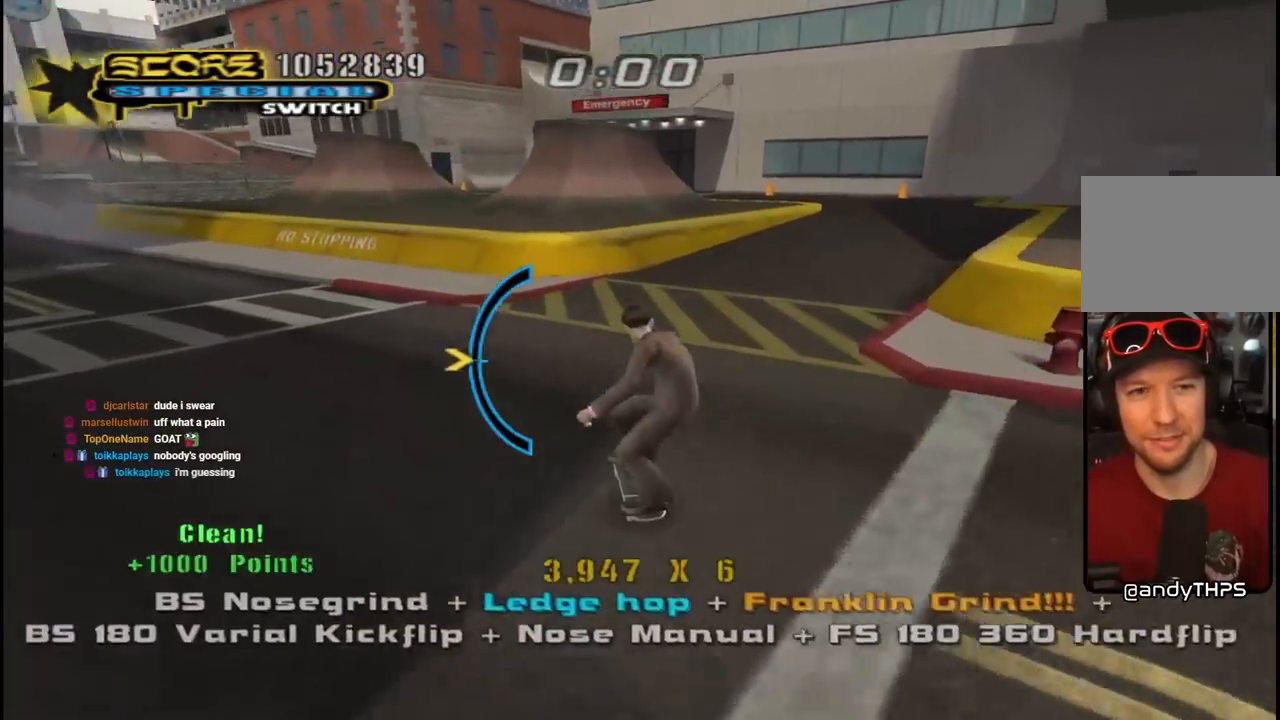
{"buttons": ["CROSS", "DPAD_UP", "DPAD_LEFT"], "left_stick": "center", "right_stick": "center", "events": [[83, "DPAD_LEFT", "up"], [350, "DPAD_UP", "down"], [367, "DPAD_LEFT", "down"]]}
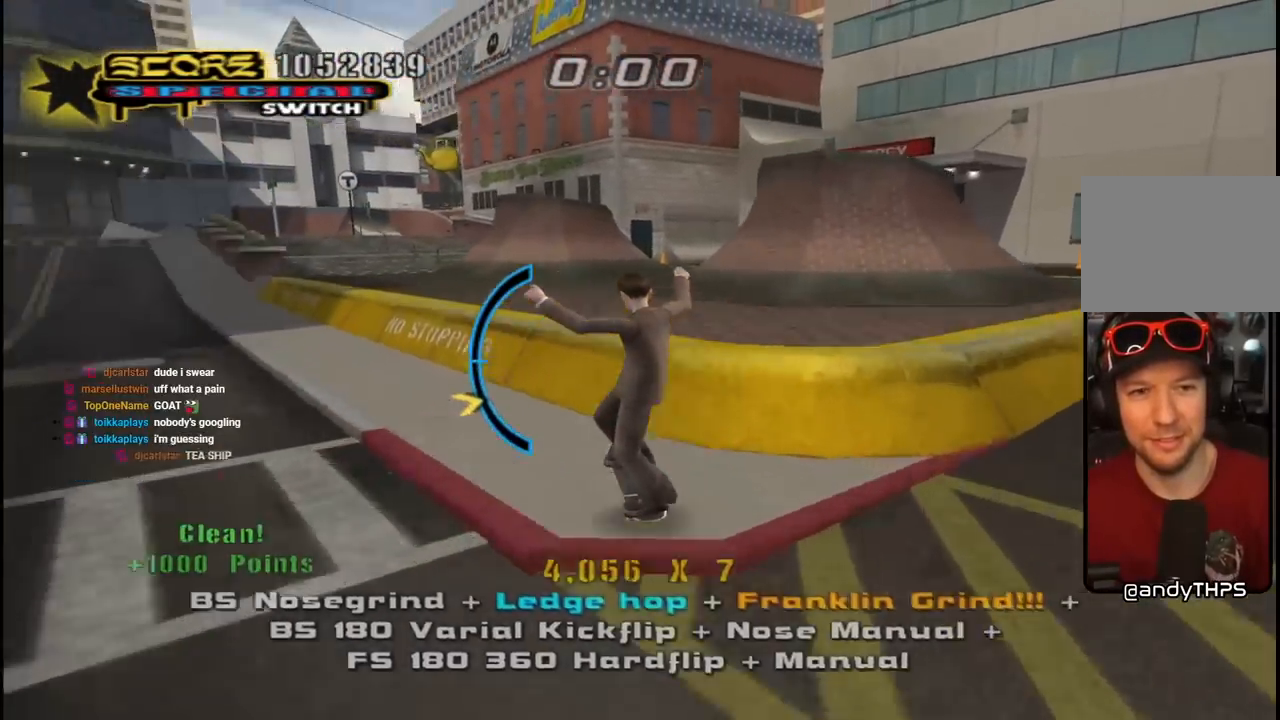
{"buttons": ["CROSS"], "left_stick": "center", "right_stick": "center", "events": [[33, "DPAD_UP", "up"], [67, "DPAD_LEFT", "up"], [150, "CROSS", "up"], [150, "TRIANGLE", "down"], [400, "CROSS", "down"], [417, "TRIANGLE", "up"]]}
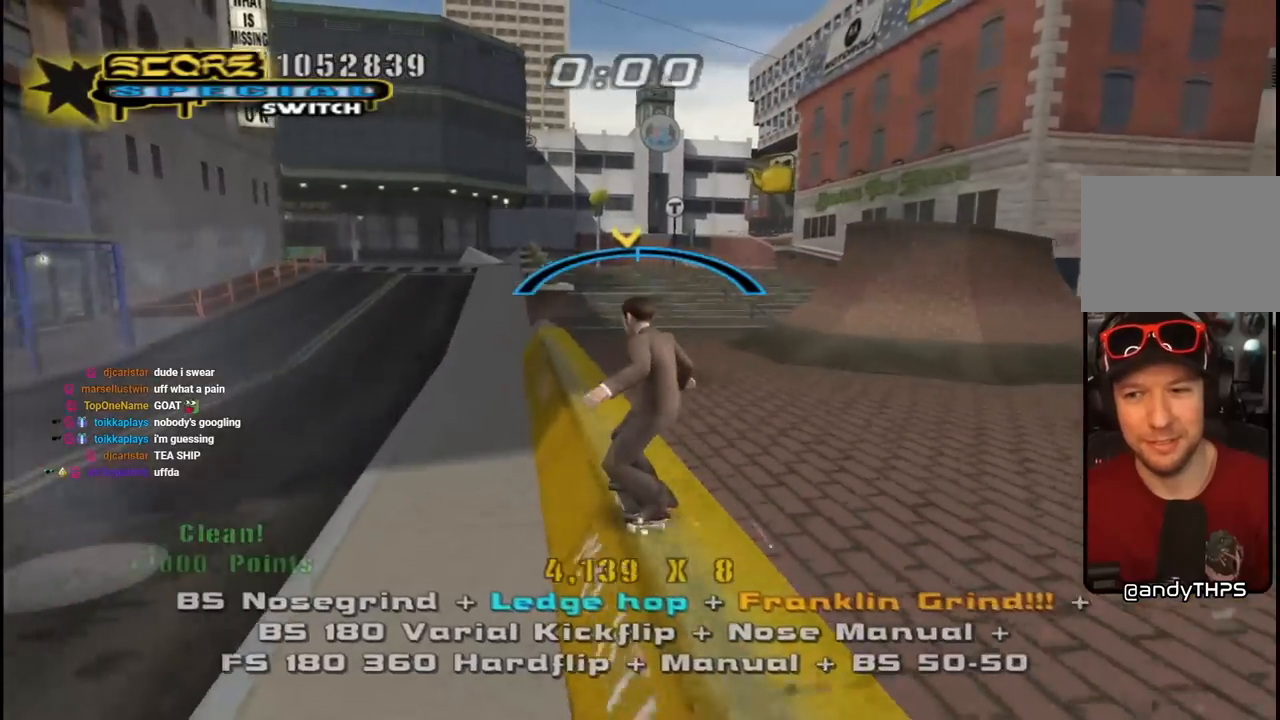
{"buttons": ["TRIANGLE"], "left_stick": "center", "right_stick": "center", "events": [[300, "DPAD_DOWN", "down"], [350, "CROSS", "up"], [367, "TRIANGLE", "down"], [433, "DPAD_DOWN", "up"]]}
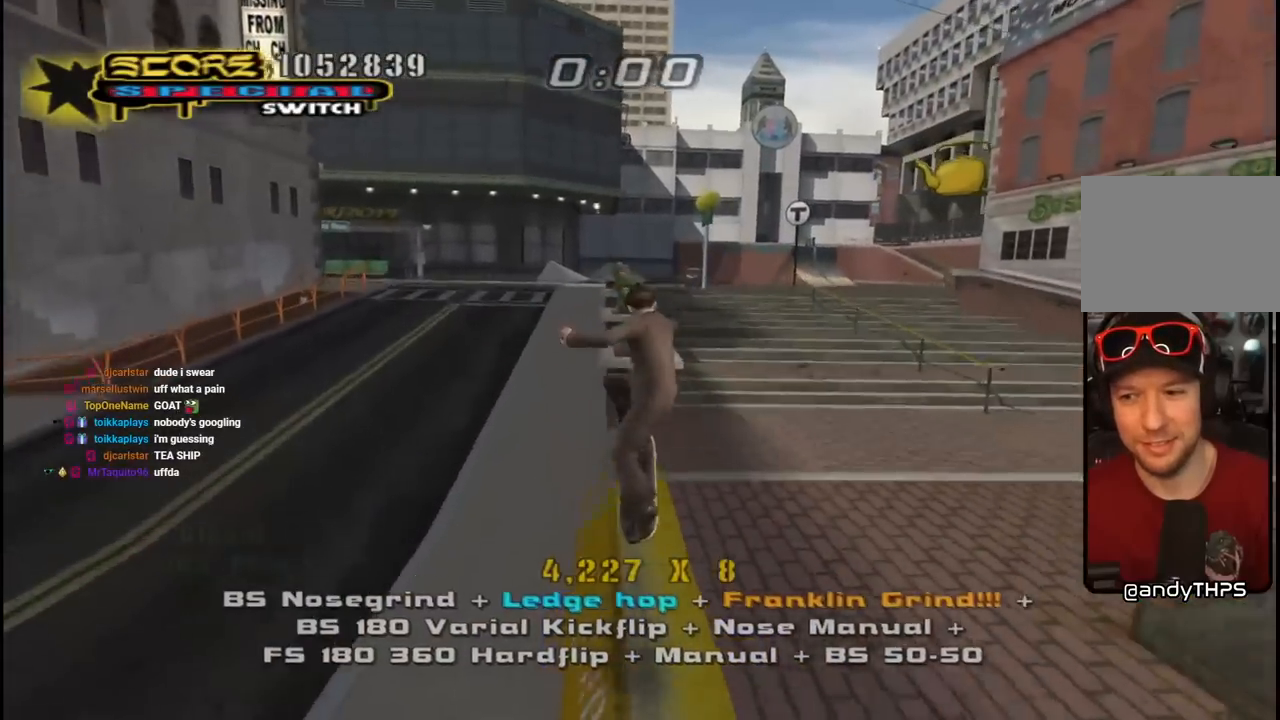
{"buttons": ["CROSS", "TRIANGLE", "DPAD_UP"], "left_stick": "center", "right_stick": "center", "events": [[33, "DPAD_DOWN", "down"], [117, "CROSS", "down"], [133, "DPAD_DOWN", "up"], [217, "DPAD_UP", "down"], [283, "DPAD_UP", "up"], [317, "CROSS", "up"], [317, "DPAD_DOWN", "down"], [417, "DPAD_DOWN", "up"], [433, "CROSS", "down"], [450, "DPAD_UP", "down"]]}
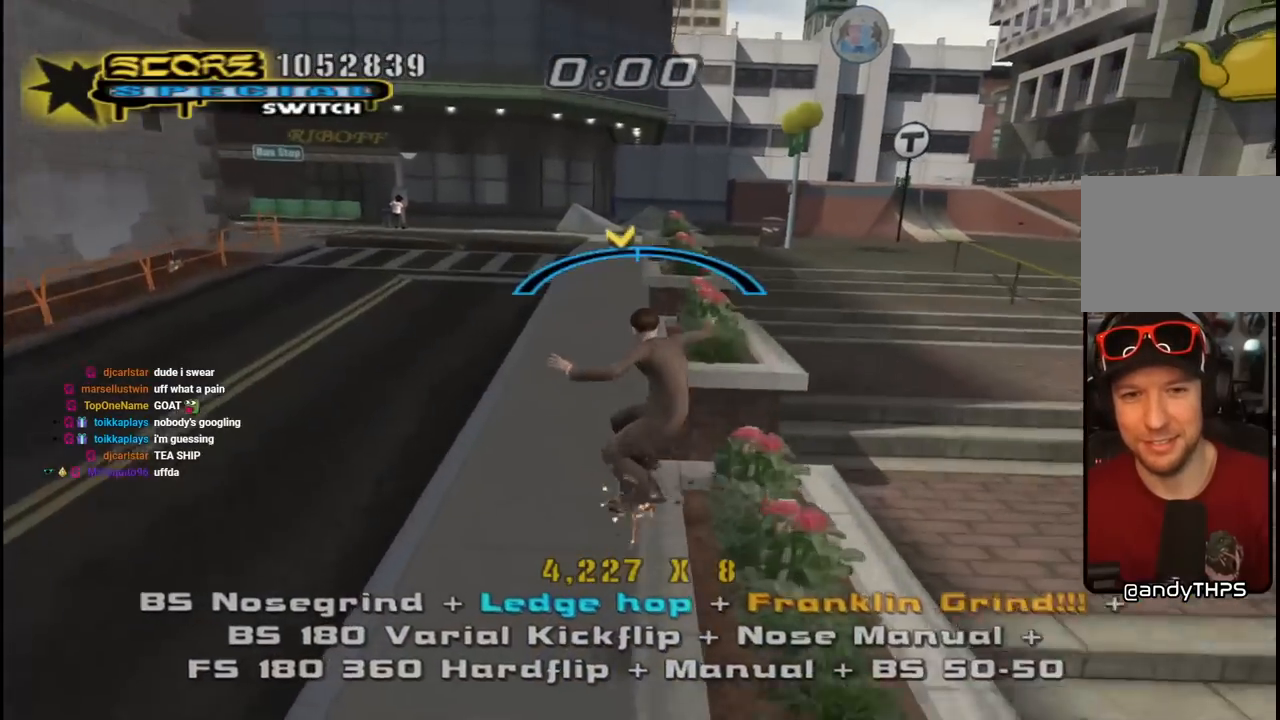
{"buttons": ["CROSS", "TRIANGLE", "DPAD_DOWN"], "left_stick": "center", "right_stick": "center", "events": [[17, "CROSS", "up"], [17, "DPAD_UP", "up"], [50, "DPAD_DOWN", "down"], [117, "CROSS", "down"], [117, "DPAD_DOWN", "up"], [150, "DPAD_UP", "down"], [200, "CROSS", "up"], [217, "DPAD_LEFT", "down"], [217, "DPAD_UP", "up"], [233, "DPAD_LEFT", "up"], [250, "DPAD_DOWN", "down"], [283, "CROSS", "down"], [317, "DPAD_DOWN", "up"], [333, "DPAD_UP", "down"], [367, "CROSS", "up"], [417, "DPAD_UP", "up"], [433, "CROSS", "down"], [433, "DPAD_DOWN", "down"]]}
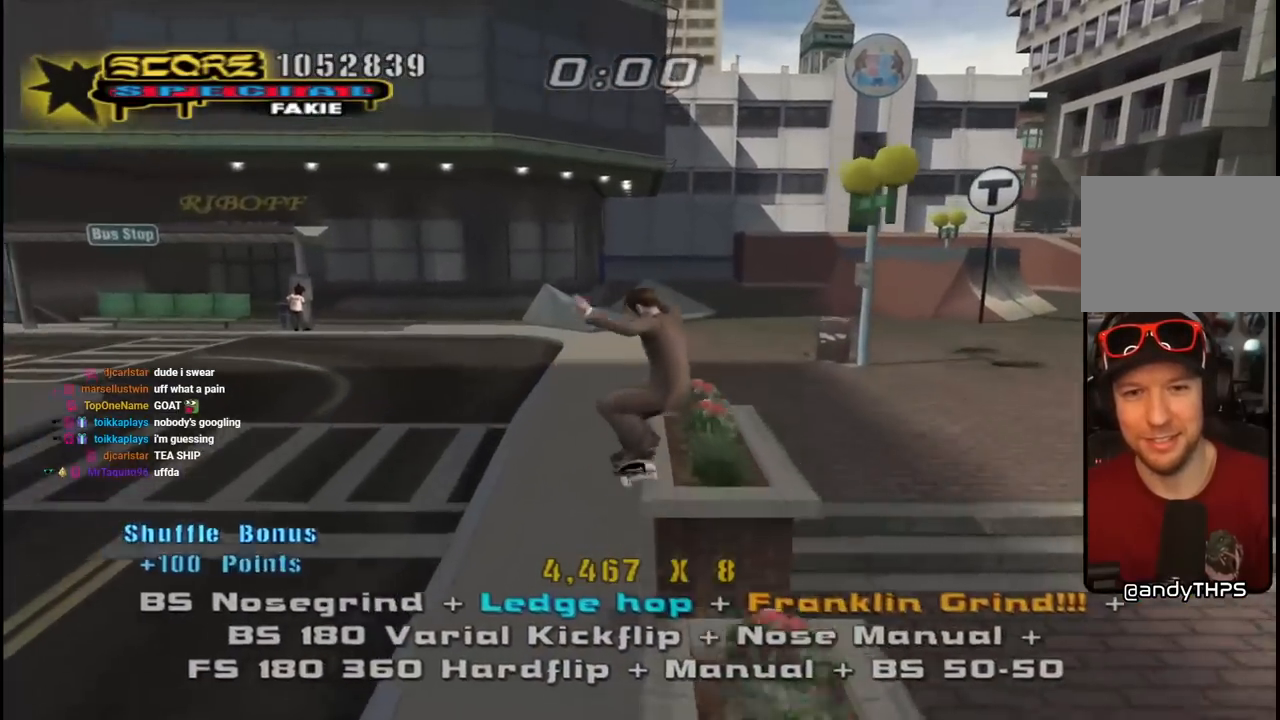
{"buttons": ["CROSS"], "left_stick": "center", "right_stick": "center", "events": [[17, "DPAD_DOWN", "up"], [50, "CROSS", "up"], [50, "DPAD_UP", "down"], [117, "CROSS", "down"], [117, "DPAD_UP", "up"], [133, "DPAD_DOWN", "down"], [200, "CROSS", "up"], [250, "DPAD_DOWN", "up"], [267, "DPAD_UP", "down"], [283, "CROSS", "down"], [300, "TRIANGLE", "up"], [350, "DPAD_UP", "up"], [383, "CROSS", "up"], [383, "DPAD_DOWN", "down"], [433, "CROSS", "down"], [483, "DPAD_DOWN", "up"]]}
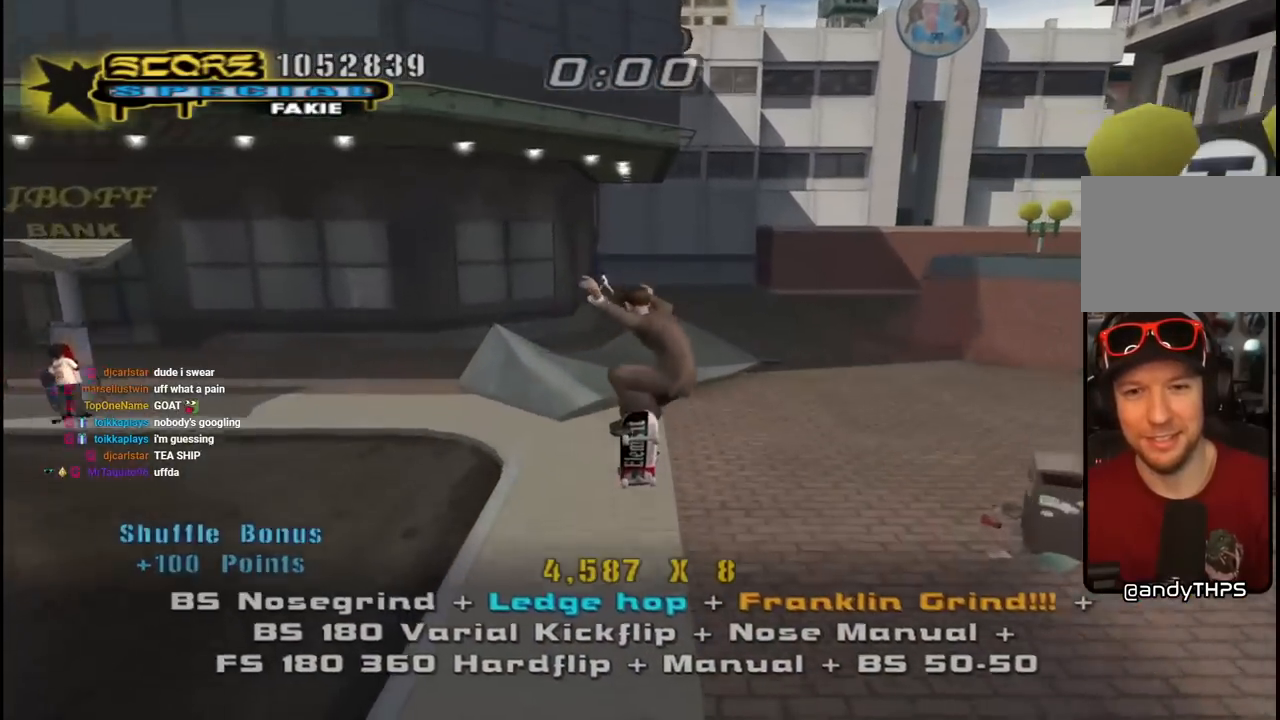
{"buttons": ["SQUARE", "L1", "DPAD_DOWN", "DPAD_RIGHT"], "left_stick": "center", "right_stick": "center", "events": [[17, "DPAD_UP", "down"], [133, "DPAD_UP", "up"], [150, "DPAD_DOWN", "down"], [250, "DPAD_RIGHT", "down"], [267, "DPAD_DOWN", "up"], [267, "DPAD_RIGHT", "up"], [267, "DPAD_UP", "down"], [283, "DPAD_RIGHT", "down"], [350, "DPAD_DOWN", "down"], [350, "DPAD_UP", "up"], [417, "L1", "down"], [450, "SQUARE", "down"], [467, "CROSS", "up"]]}
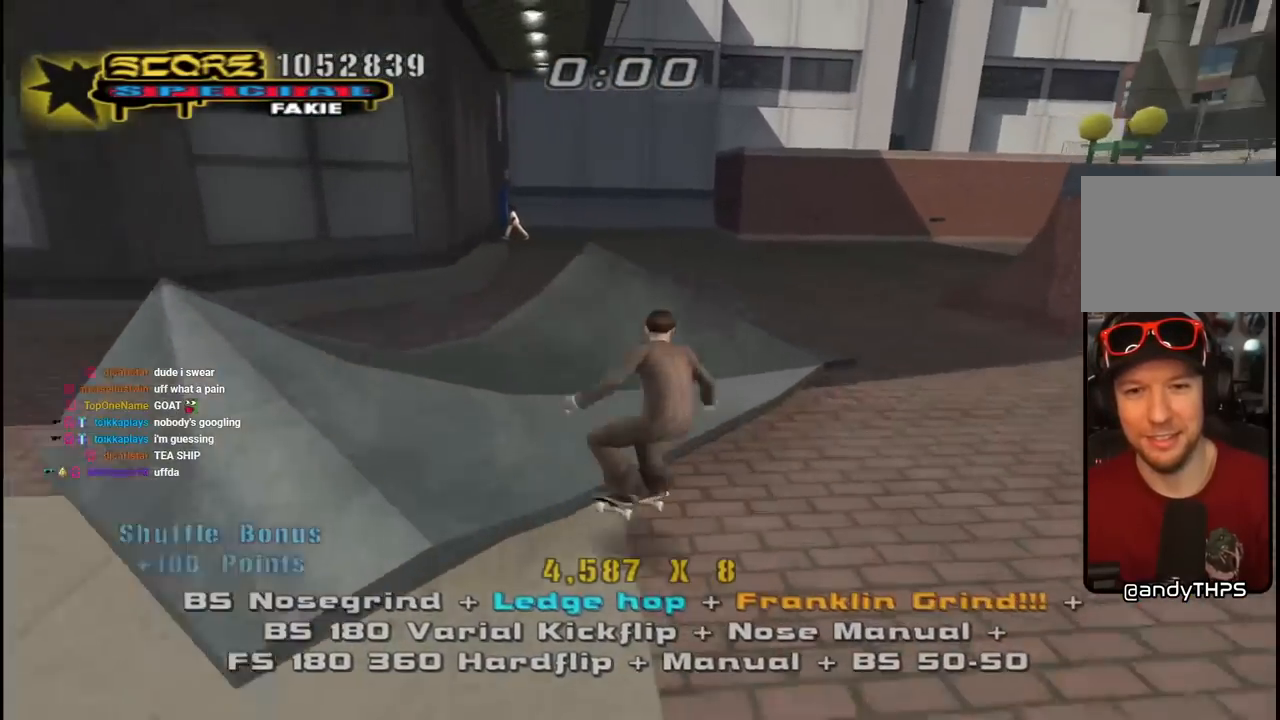
{"buttons": ["CROSS"], "left_stick": "center", "right_stick": "center", "events": [[83, "CROSS", "down"], [100, "SQUARE", "up"], [133, "DPAD_DOWN", "up"], [133, "DPAD_RIGHT", "up"], [250, "DPAD_UP", "down"], [317, "DPAD_UP", "up"], [367, "DPAD_DOWN", "down"], [450, "L1", "up"], [483, "DPAD_DOWN", "up"]]}
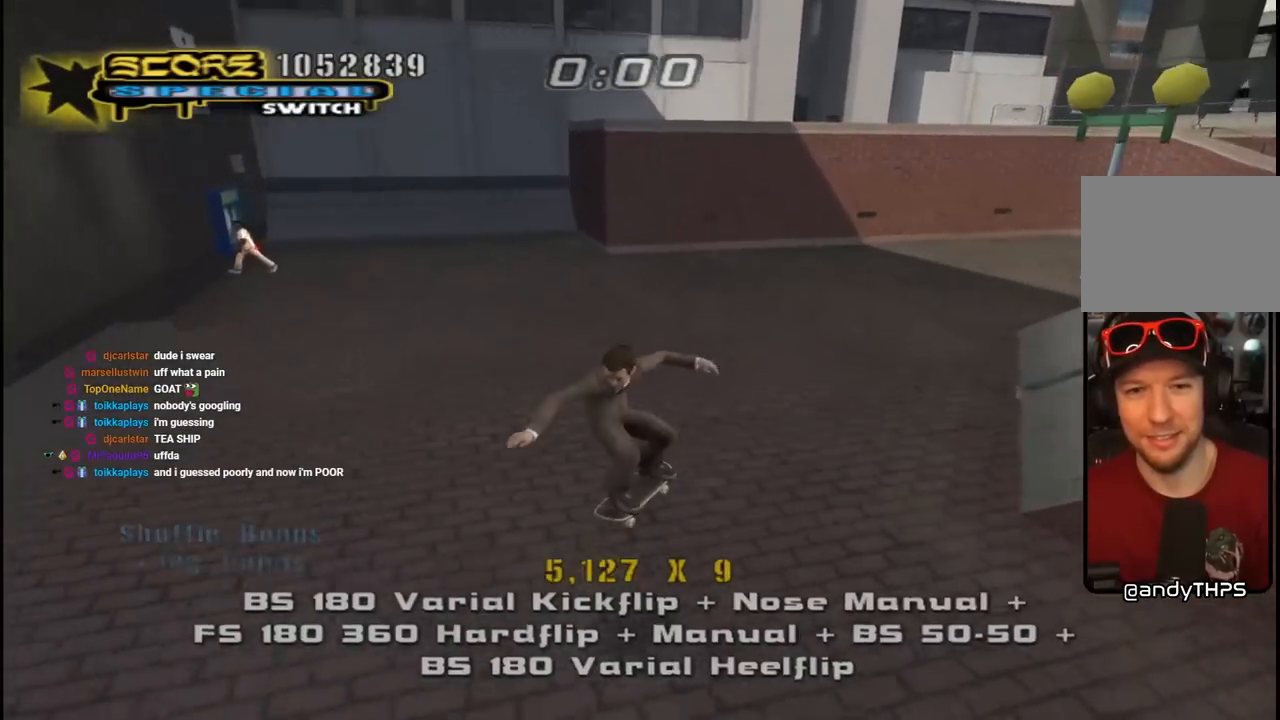
{"buttons": ["CROSS"], "left_stick": "center", "right_stick": "center", "events": [[50, "DPAD_UP", "down"], [217, "DPAD_LEFT", "down"], [267, "DPAD_UP", "up"], [417, "DPAD_LEFT", "up"]]}
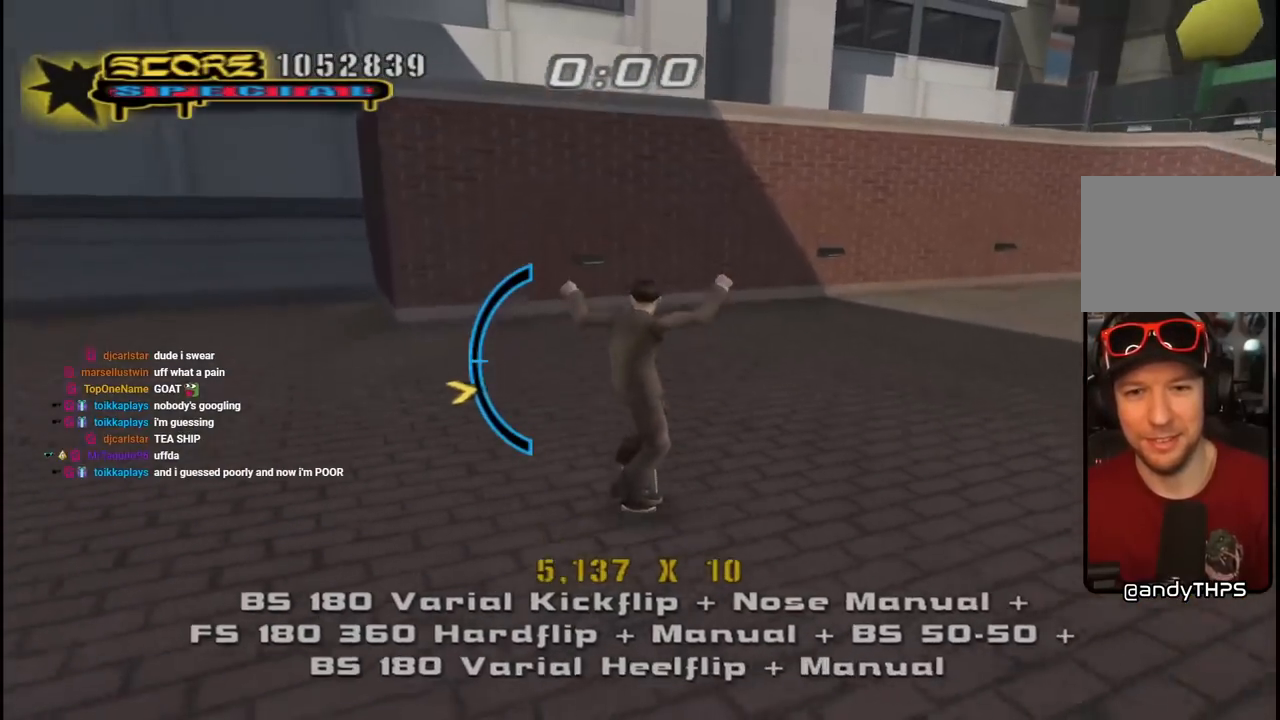
{"buttons": ["TRIANGLE", "DPAD_UP"], "left_stick": "center", "right_stick": "center", "events": [[33, "DPAD_DOWN", "down"], [167, "DPAD_DOWN", "up"], [217, "DPAD_RIGHT", "down"], [400, "DPAD_RIGHT", "up"], [433, "TRIANGLE", "down"], [450, "CROSS", "up"], [450, "DPAD_UP", "down"]]}
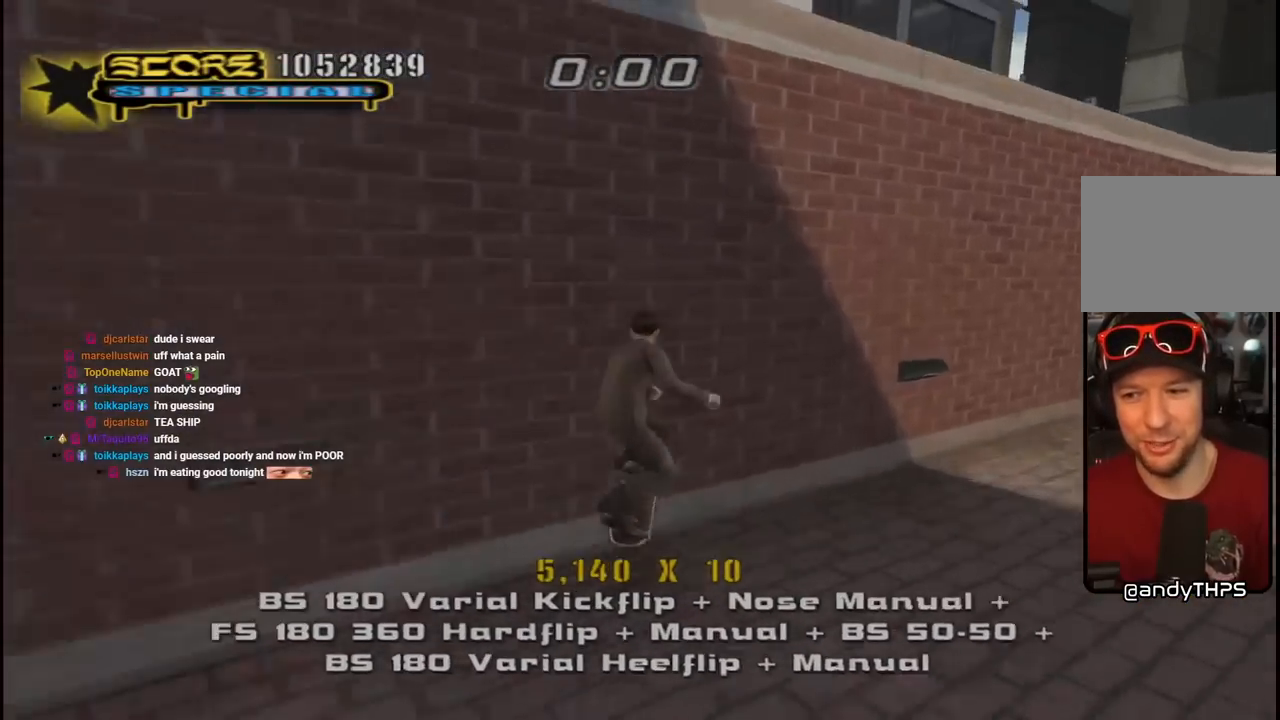
{"buttons": ["CROSS"], "left_stick": "center", "right_stick": "center", "events": [[50, "DPAD_UP", "up"], [100, "CROSS", "down"], [100, "DPAD_UP", "down"], [117, "TRIANGLE", "up"], [183, "CROSS", "up"], [183, "TRIANGLE", "down"], [233, "DPAD_UP", "up"], [400, "DPAD_LEFT", "down"], [417, "CROSS", "down"], [433, "TRIANGLE", "up"], [450, "DPAD_LEFT", "up"]]}
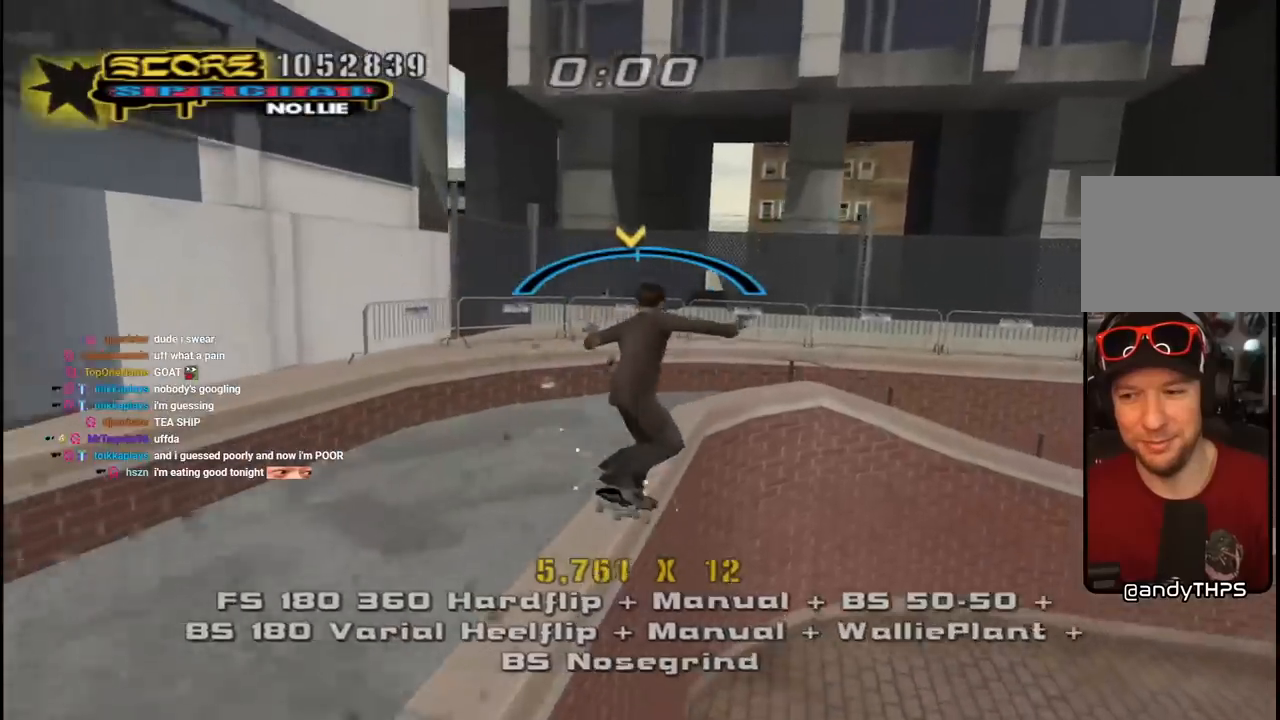
{"buttons": ["CROSS"], "left_stick": "center", "right_stick": "center", "events": [[117, "DPAD_RIGHT", "down"], [167, "DPAD_RIGHT", "up"], [333, "DPAD_LEFT", "down"], [417, "DPAD_LEFT", "up"]]}
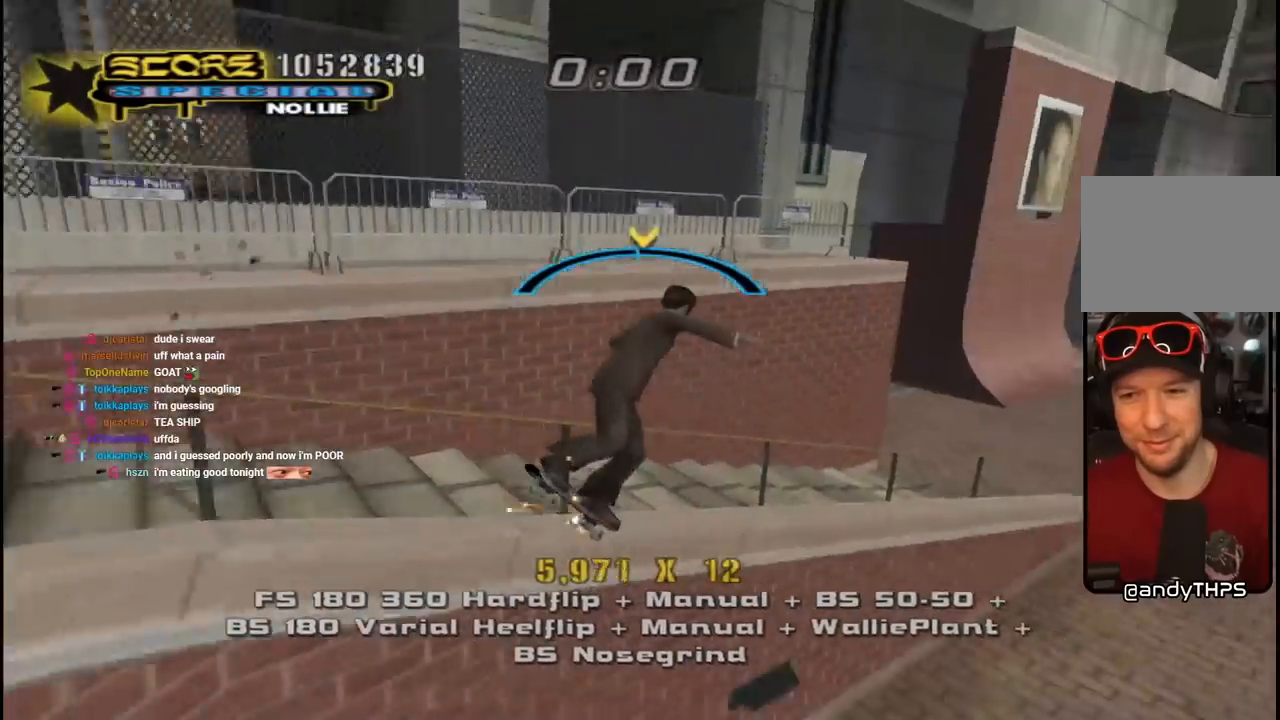
{"buttons": ["CROSS", "L1", "DPAD_UP"], "left_stick": "center", "right_stick": "center", "events": [[33, "DPAD_DOWN", "down"], [33, "DPAD_RIGHT", "down"], [100, "L1", "down"], [117, "SQUARE", "down"], [133, "CROSS", "up"], [250, "SQUARE", "up"], [300, "DPAD_DOWN", "up"], [317, "SQUARE", "down"], [333, "DPAD_RIGHT", "up"], [450, "DPAD_UP", "down"], [467, "CROSS", "down"], [467, "SQUARE", "up"]]}
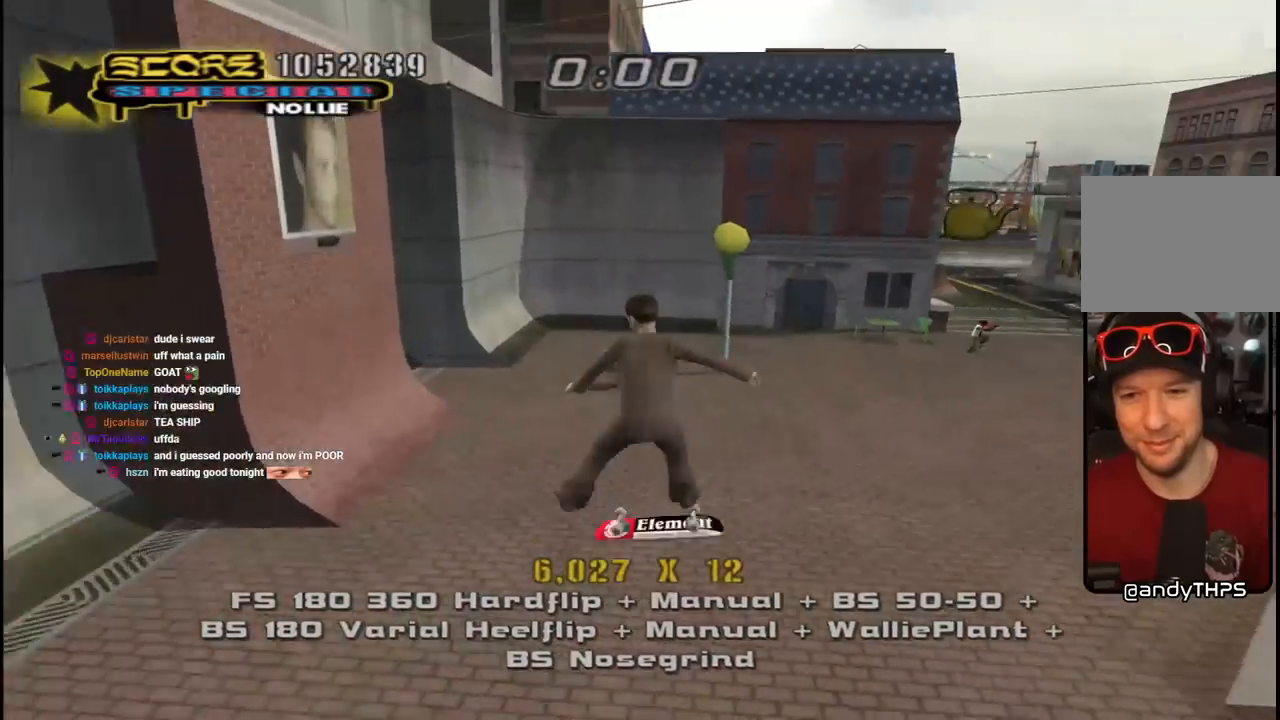
{"buttons": ["CROSS", "DPAD_DOWN"], "left_stick": "center", "right_stick": "center", "events": [[33, "DPAD_UP", "up"], [117, "DPAD_DOWN", "down"], [133, "L1", "up"], [217, "DPAD_DOWN", "up"], [283, "DPAD_UP", "down"], [367, "DPAD_UP", "up"], [417, "DPAD_DOWN", "down"]]}
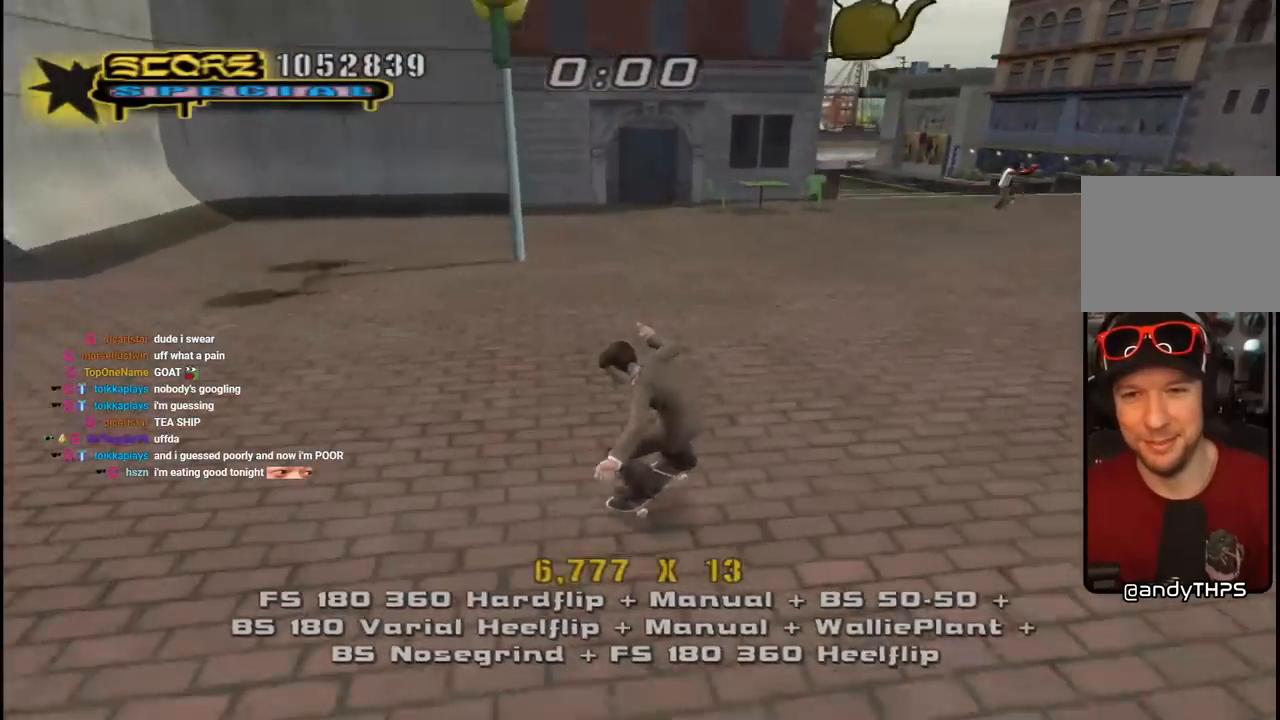
{"buttons": ["CROSS", "DPAD_LEFT"], "left_stick": "center", "right_stick": "center", "events": [[100, "DPAD_DOWN", "up"], [367, "DPAD_LEFT", "down"]]}
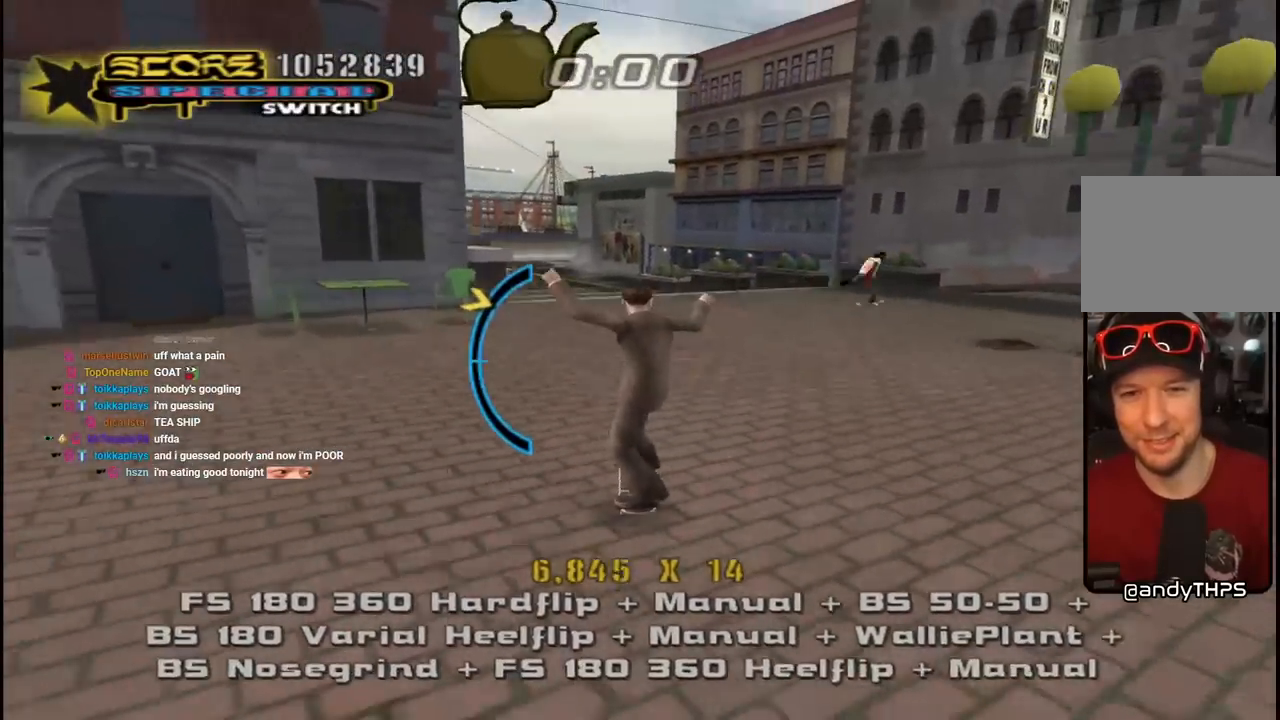
{"buttons": ["CROSS", "DPAD_UP", "DPAD_LEFT"], "left_stick": "center", "right_stick": "center", "events": [[17, "DPAD_DOWN", "down"], [17, "DPAD_LEFT", "up"], [100, "DPAD_DOWN", "up"], [267, "DPAD_LEFT", "down"], [400, "DPAD_UP", "down"]]}
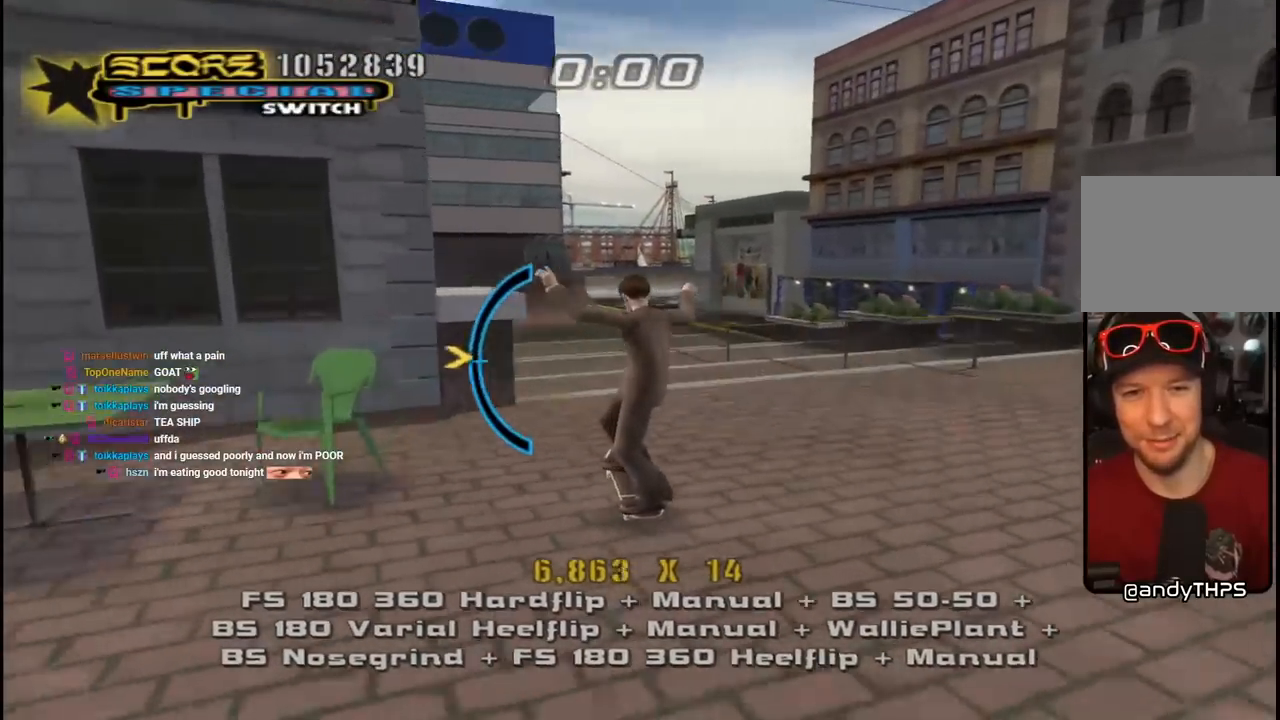
{"buttons": ["CROSS"], "left_stick": "center", "right_stick": "center", "events": [[67, "CROSS", "up"], [83, "DPAD_LEFT", "up"], [83, "TRIANGLE", "down"], [117, "DPAD_UP", "up"], [350, "CROSS", "down"], [367, "TRIANGLE", "up"]]}
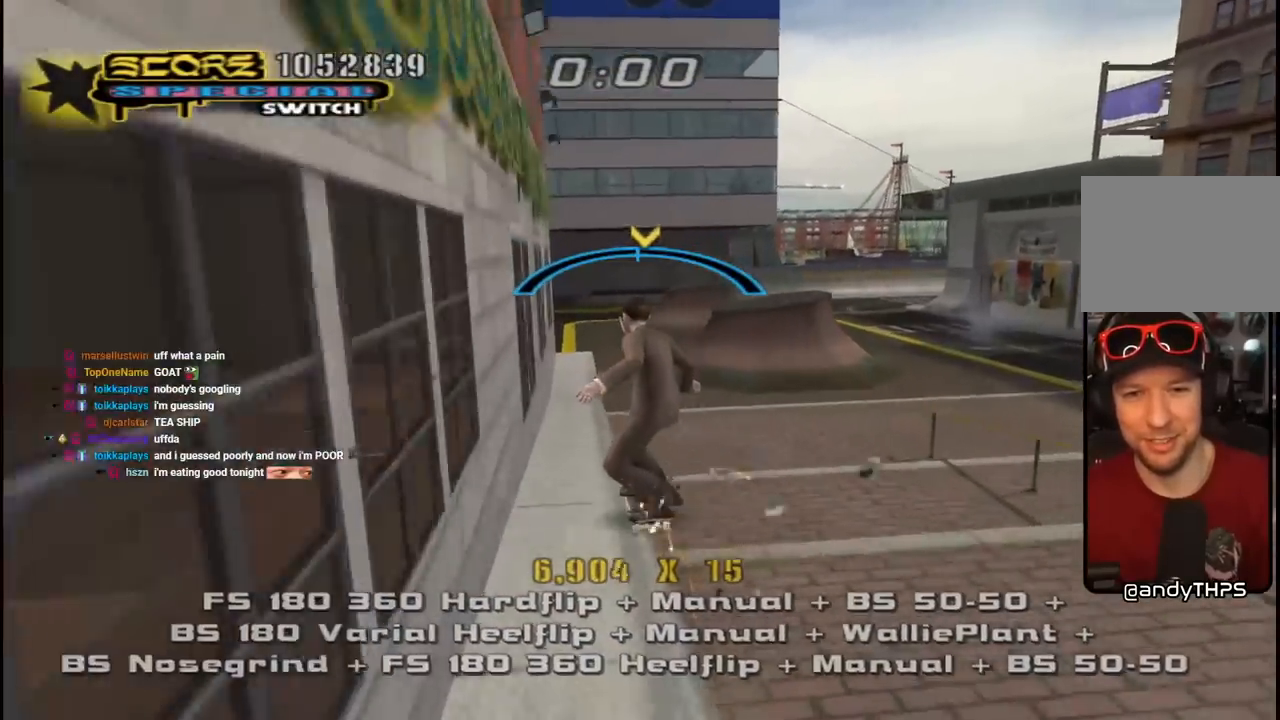
{"buttons": ["CROSS"], "left_stick": "center", "right_stick": "center", "events": [[183, "DPAD_UP", "down"], [233, "SQUARE", "down"], [250, "CROSS", "up"], [450, "DPAD_UP", "up"], [450, "SQUARE", "up"], [467, "CROSS", "down"]]}
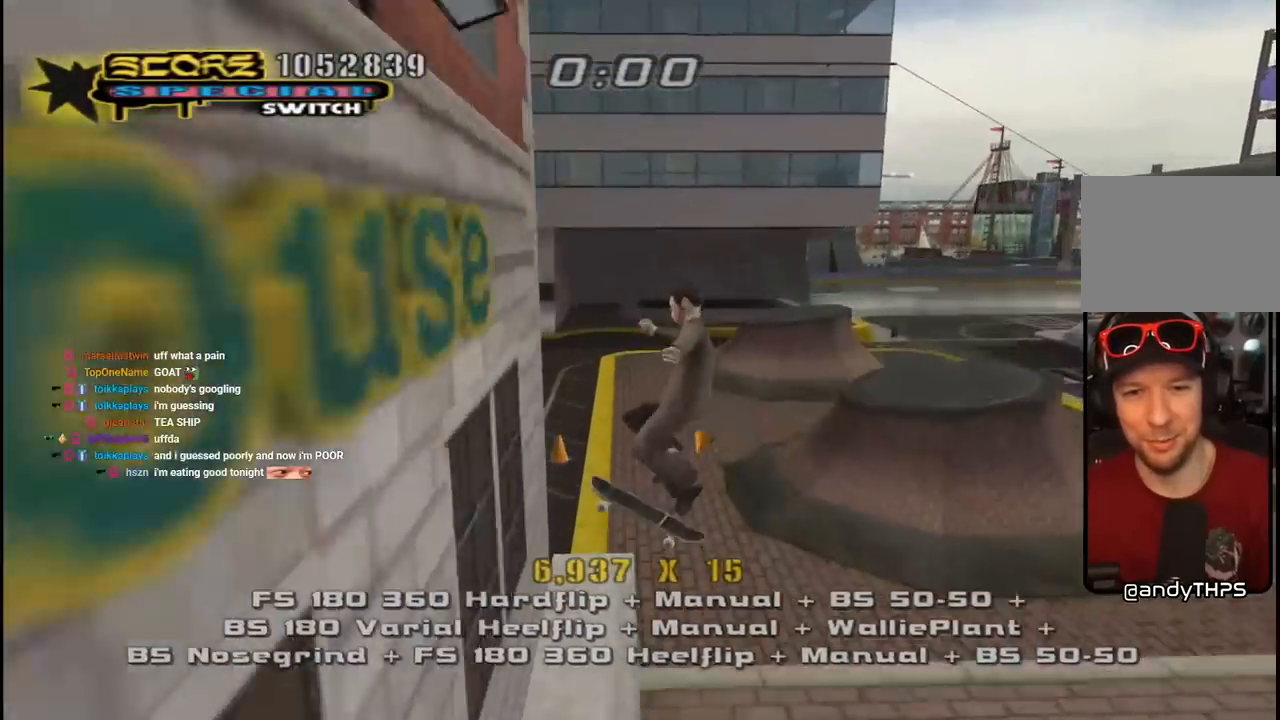
{"buttons": ["CROSS", "DPAD_UP"], "left_stick": "center", "right_stick": "center", "events": [[117, "DPAD_UP", "down"], [217, "DPAD_UP", "up"], [300, "DPAD_DOWN", "down"], [417, "DPAD_DOWN", "up"], [467, "DPAD_UP", "down"]]}